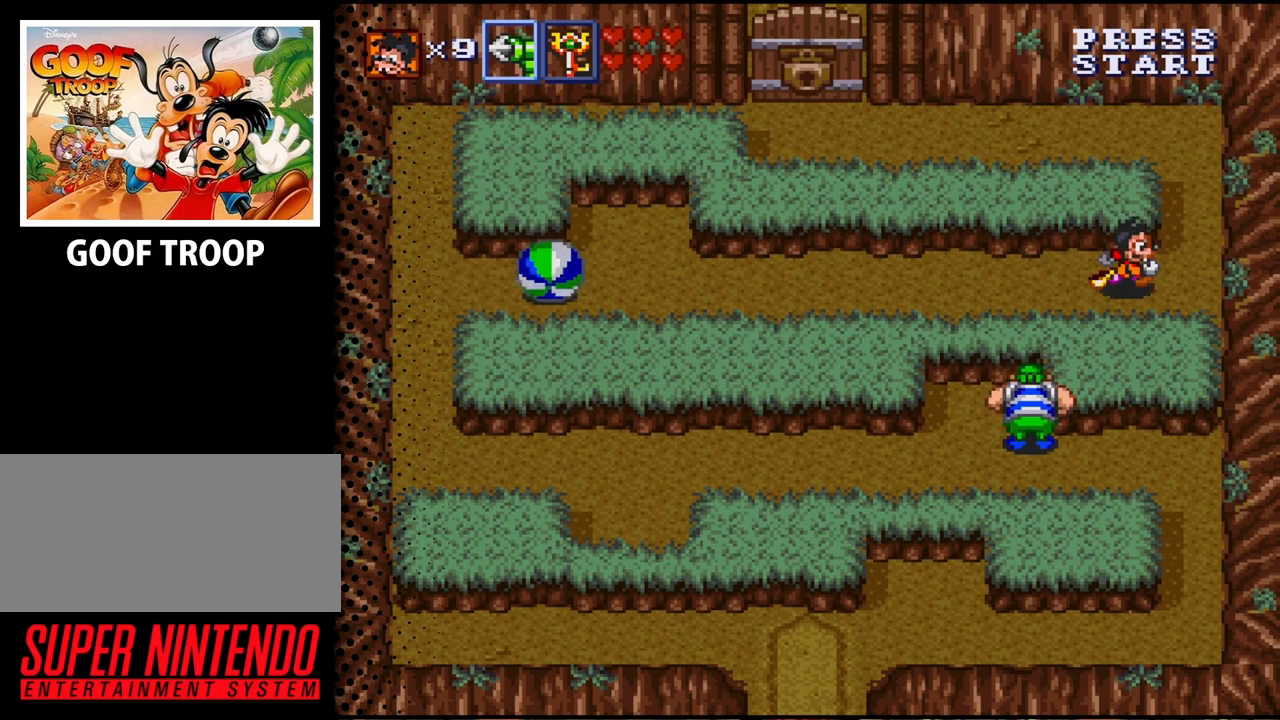
Gameplay with a controller (Nintendo layout); each line is a JSON object with the inputs held at the frame after it. "events" lists button and stick changes between this image and that frame as [ms after this image, input, new state], when the widget could be followed in between. Not read: L3 R3.
{"buttons": ["DPAD_UP"], "events": [[133, "DPAD_UP", "down"], [300, "DPAD_RIGHT", "up"]]}
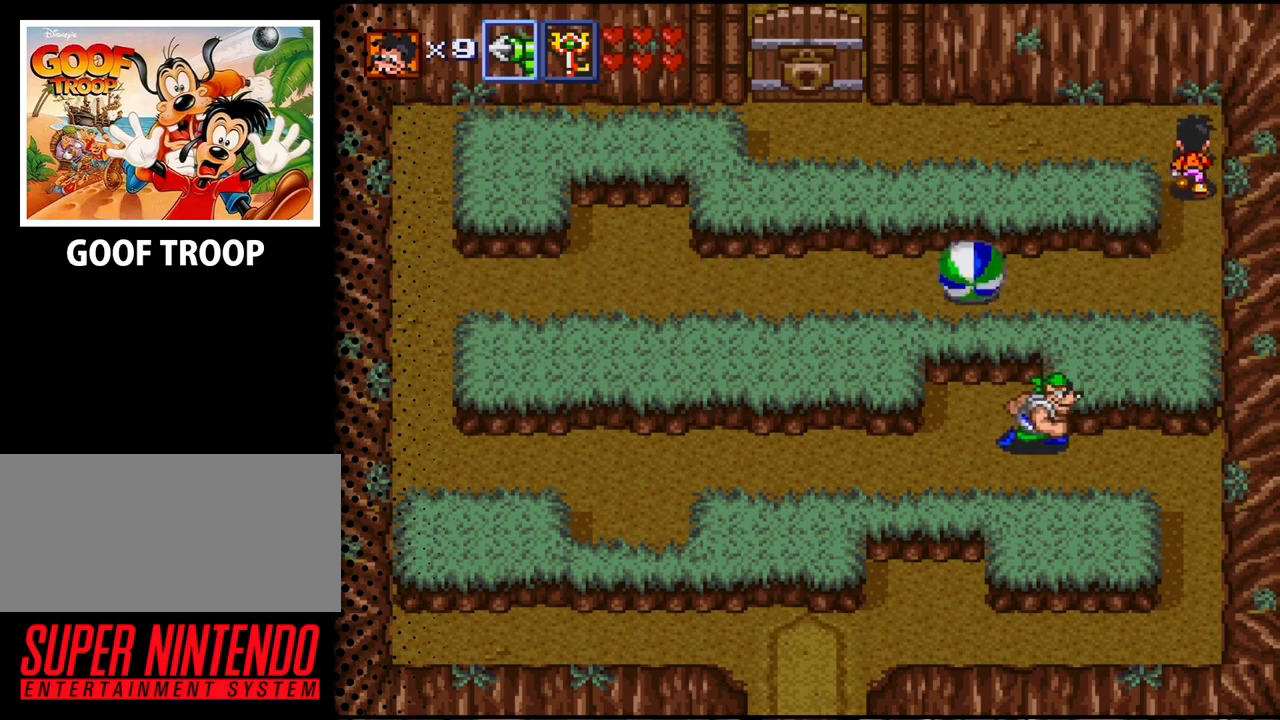
{"buttons": ["DPAD_UP", "DPAD_LEFT"], "events": [[33, "DPAD_LEFT", "down"]]}
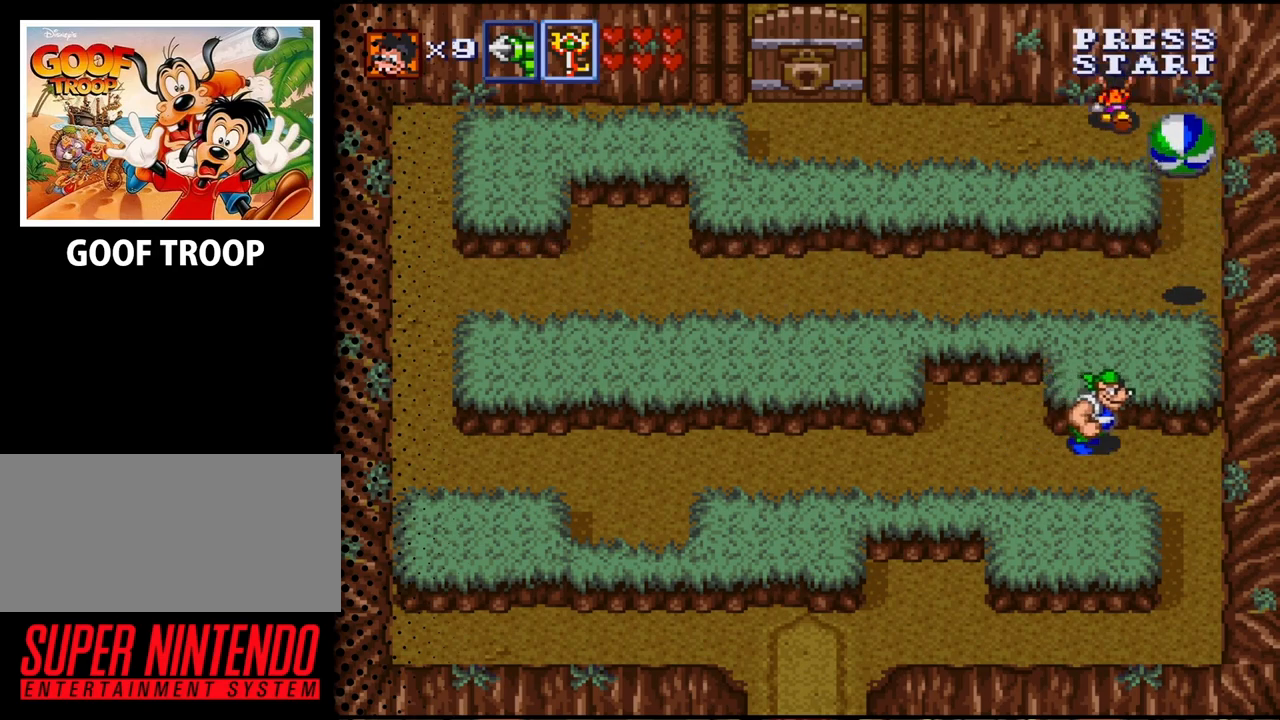
{"buttons": ["DPAD_UP", "DPAD_LEFT"], "events": []}
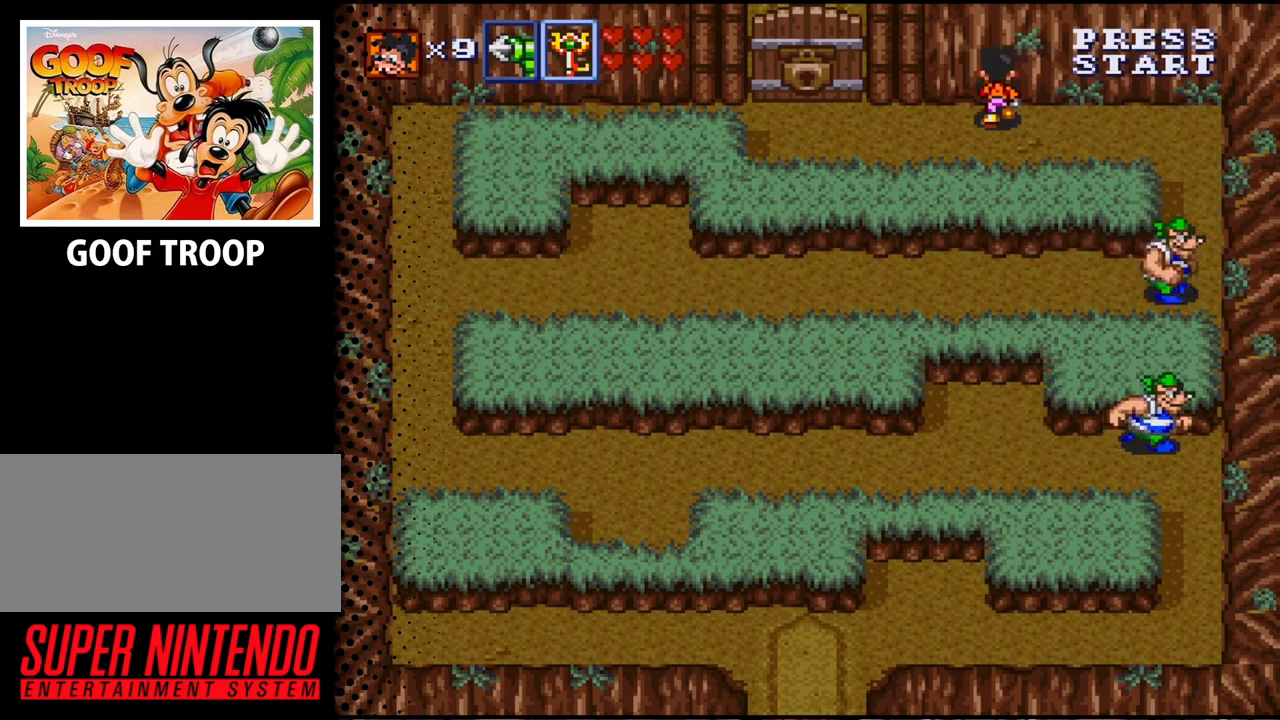
{"buttons": ["DPAD_UP", "DPAD_LEFT"], "events": []}
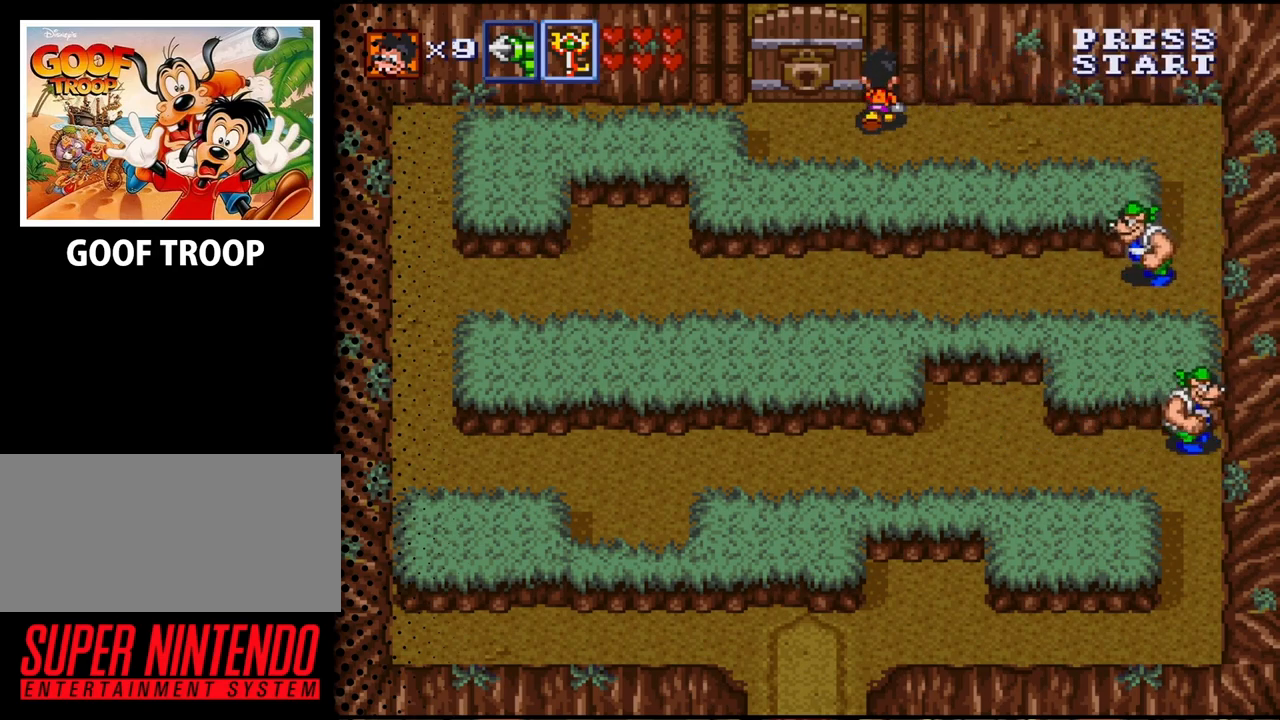
{"buttons": ["DPAD_UP"], "events": [[333, "DPAD_LEFT", "up"], [333, "Y", "down"], [500, "Y", "up"]]}
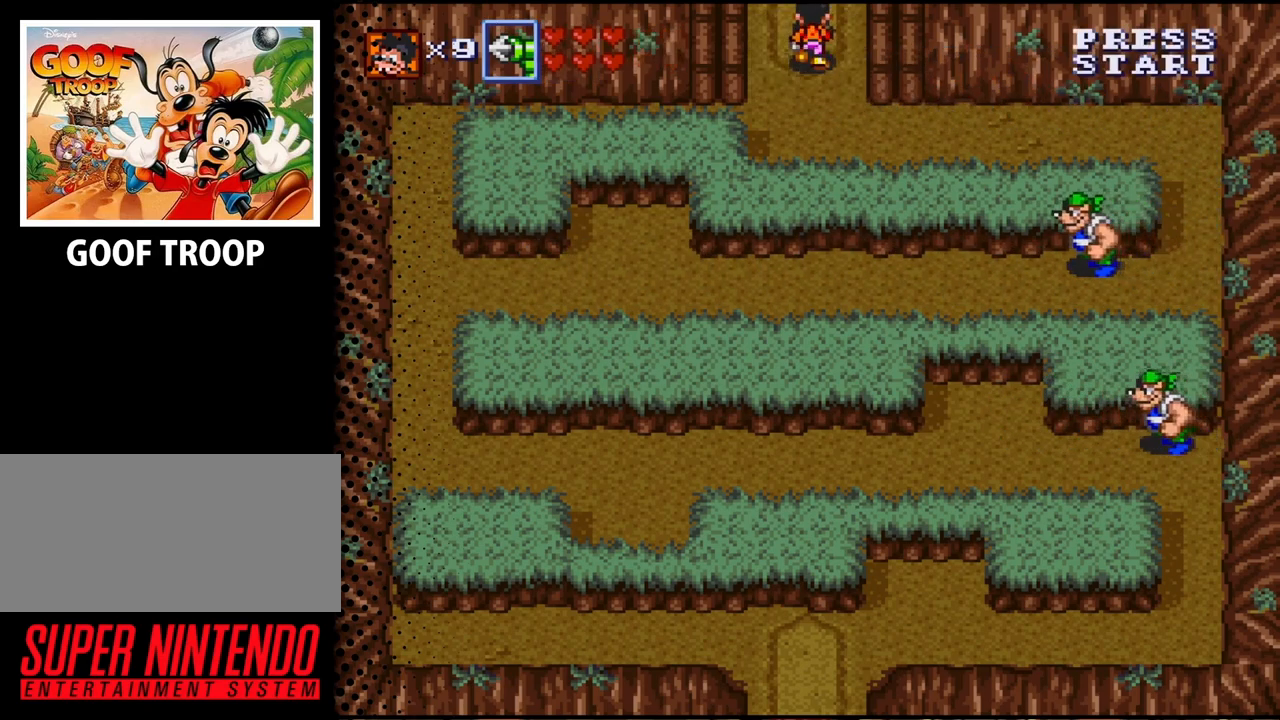
{"buttons": ["DPAD_UP"], "events": []}
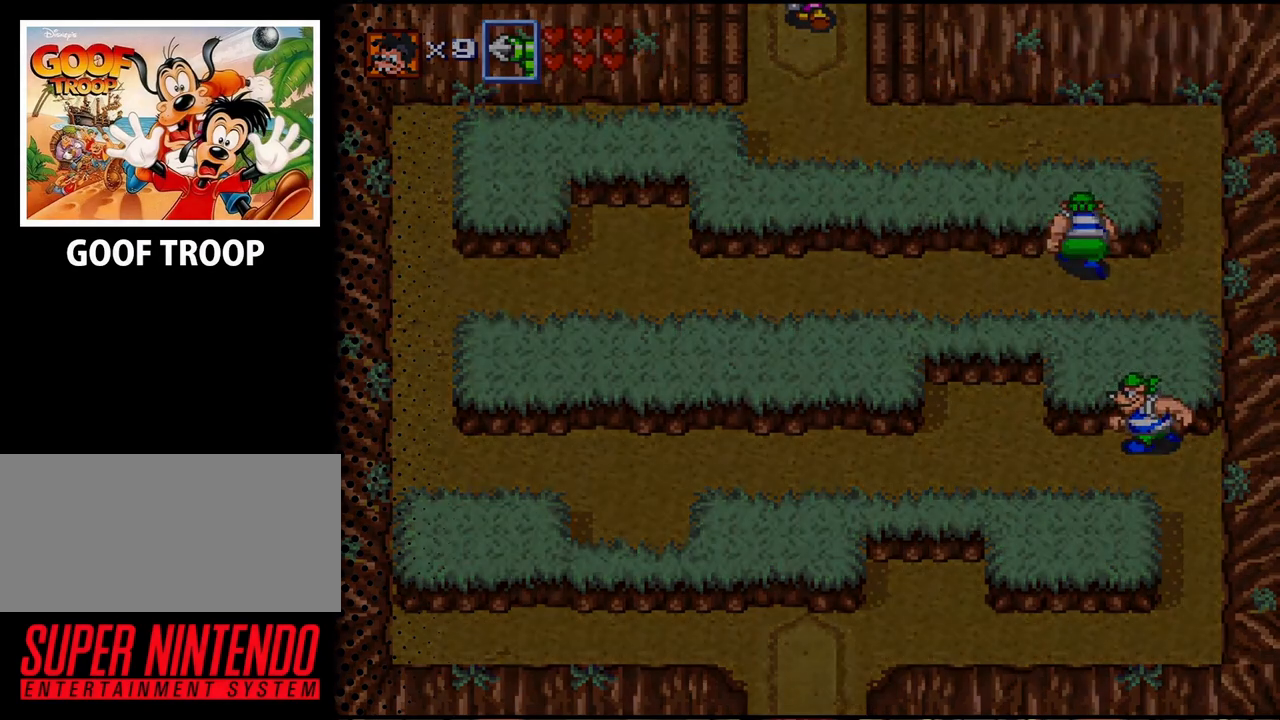
{"buttons": [], "events": [[100, "DPAD_UP", "up"]]}